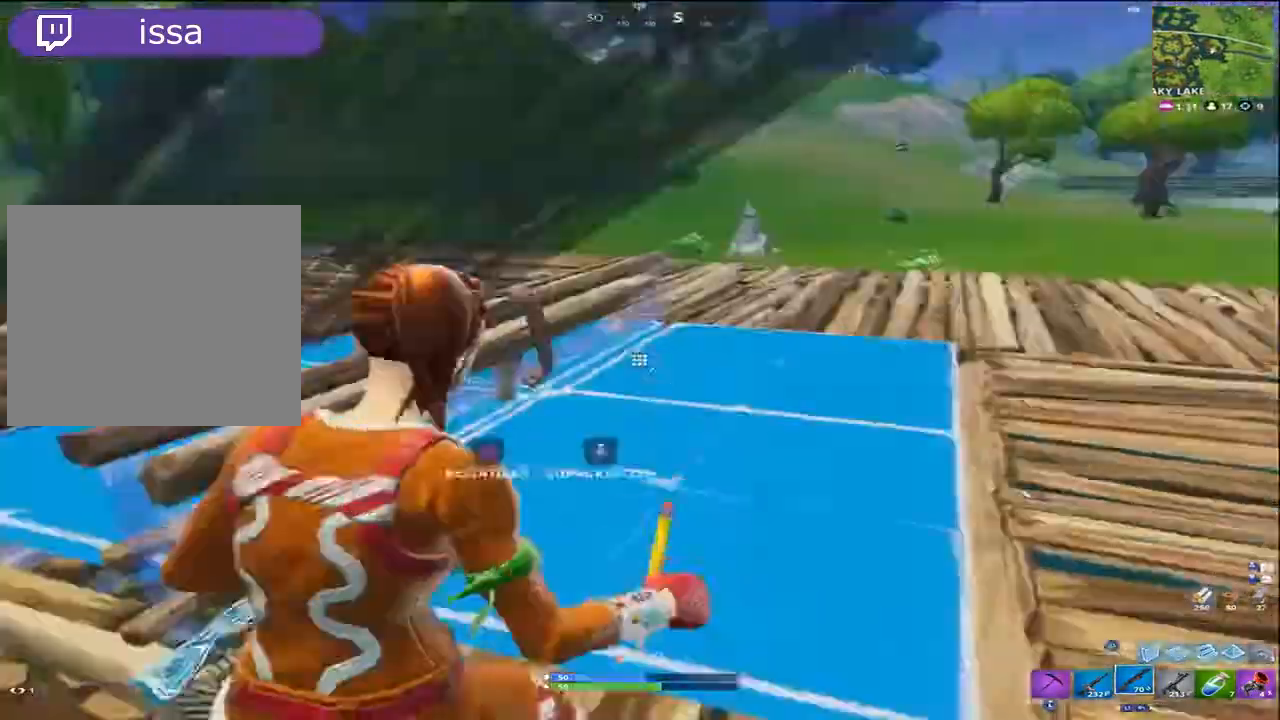
Gameplay with a controller (PlayStation layout); each line is a JSON object with the inputs held at the frame after it. "events" lists button and stick changes between this image and that frame as [ms after this image, input, new state], when the widget could be followed in between.
{"buttons": [], "left_stick": "right", "right_stick": "up-right", "events": [[100, "CIRCLE", "down"], [100, "right_stick", "down-right"], [133, "R2", "up"], [167, "CIRCLE", "up"], [167, "right_stick", "down-left"], [233, "CROSS", "down"], [333, "CROSS", "up"], [500, "right_stick", "up-right"]]}
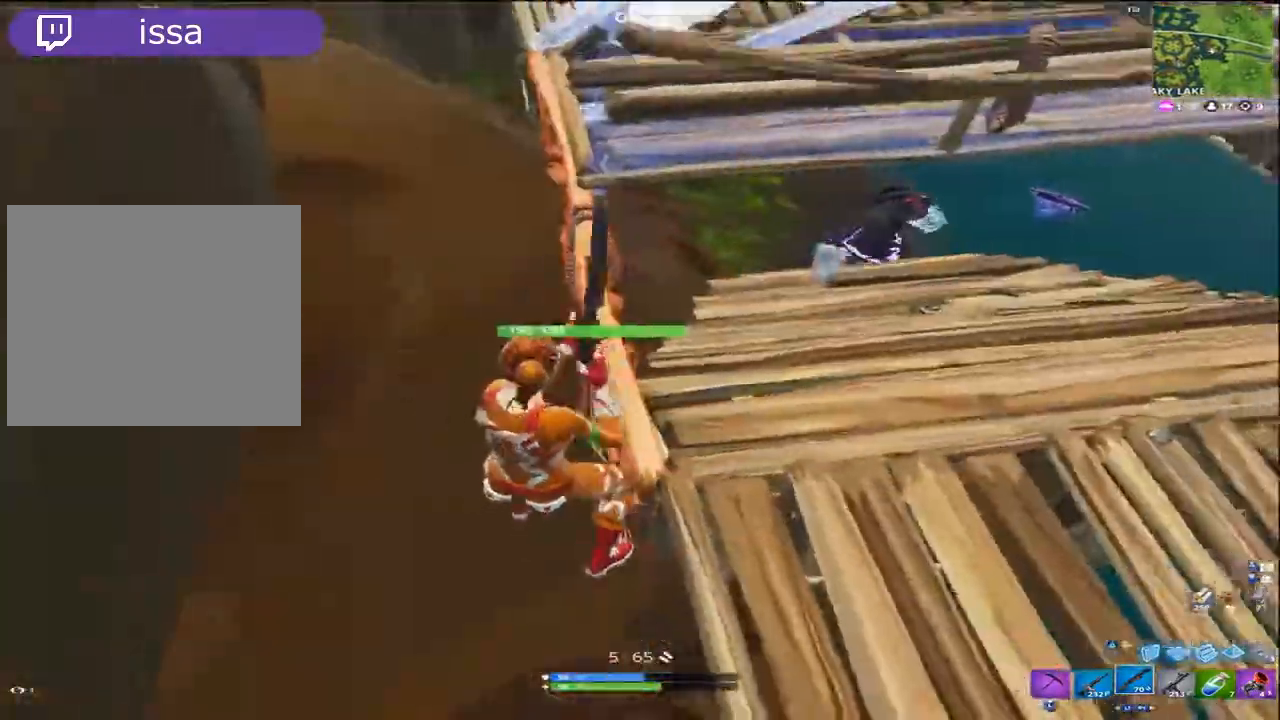
{"buttons": ["CROSS"], "left_stick": "right", "right_stick": "down", "events": [[267, "R2", "down"], [267, "right_stick", "down"], [400, "R2", "up"], [500, "CROSS", "down"]]}
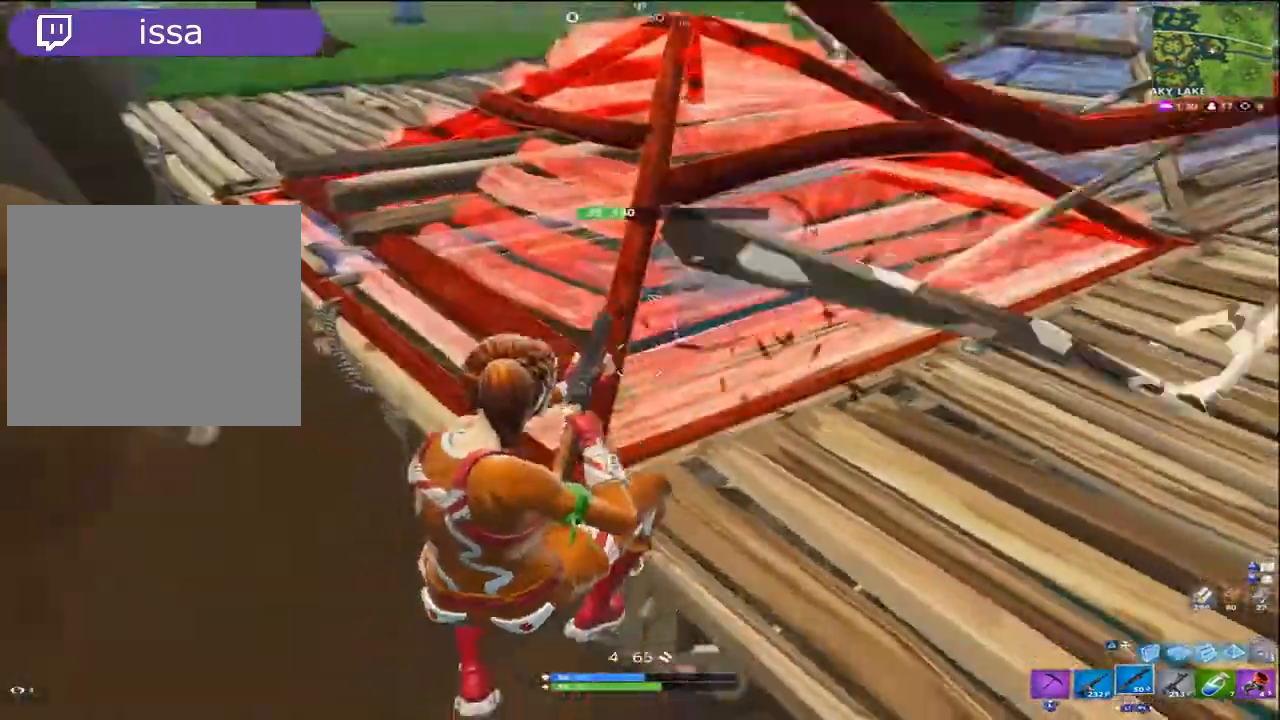
{"buttons": ["CROSS"], "left_stick": "right", "right_stick": "center", "events": [[100, "CROSS", "up"], [433, "right_stick", "center"], [467, "CROSS", "down"]]}
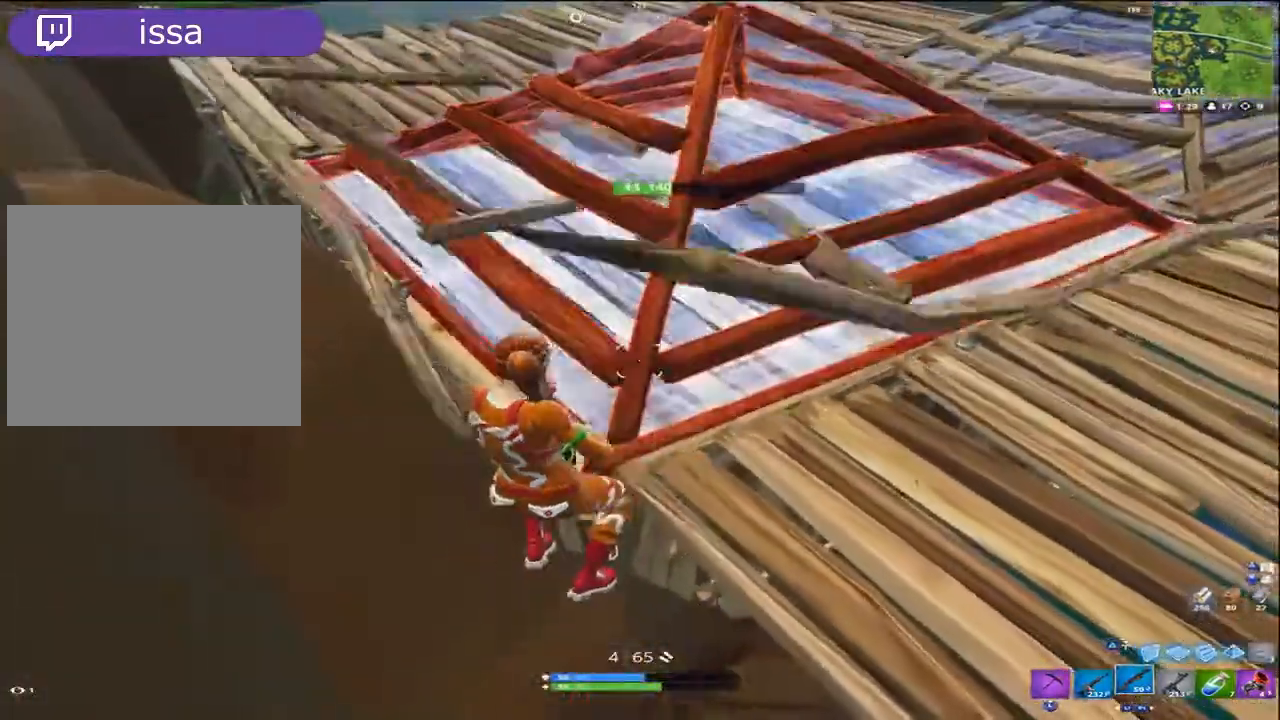
{"buttons": ["CROSS"], "left_stick": "up", "right_stick": "center", "events": [[100, "CROSS", "up"], [167, "left_stick", "up"], [167, "right_stick", "down"], [333, "CROSS", "down"], [367, "right_stick", "center"], [400, "CROSS", "up"], [500, "CROSS", "down"]]}
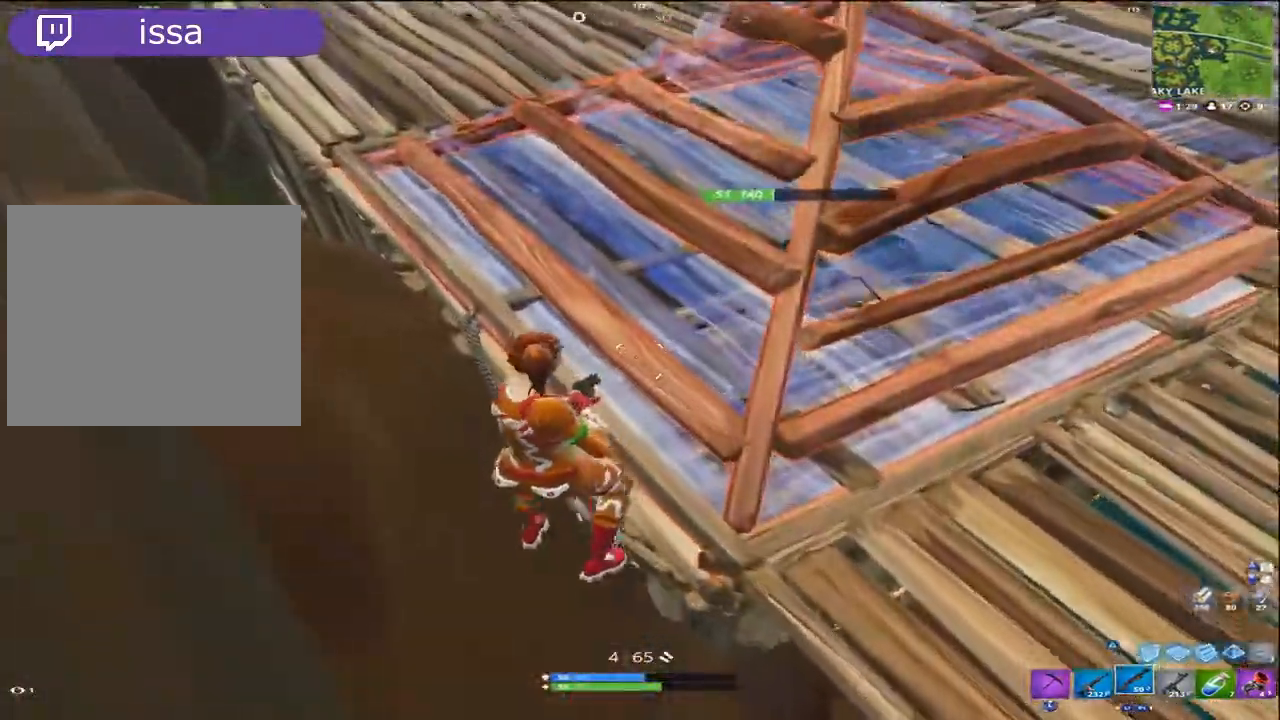
{"buttons": ["SQUARE"], "left_stick": "up", "right_stick": "center", "events": [[133, "CROSS", "up"], [167, "CROSS", "down"], [267, "CROSS", "up"], [333, "CROSS", "down"], [433, "CROSS", "up"], [500, "SQUARE", "down"]]}
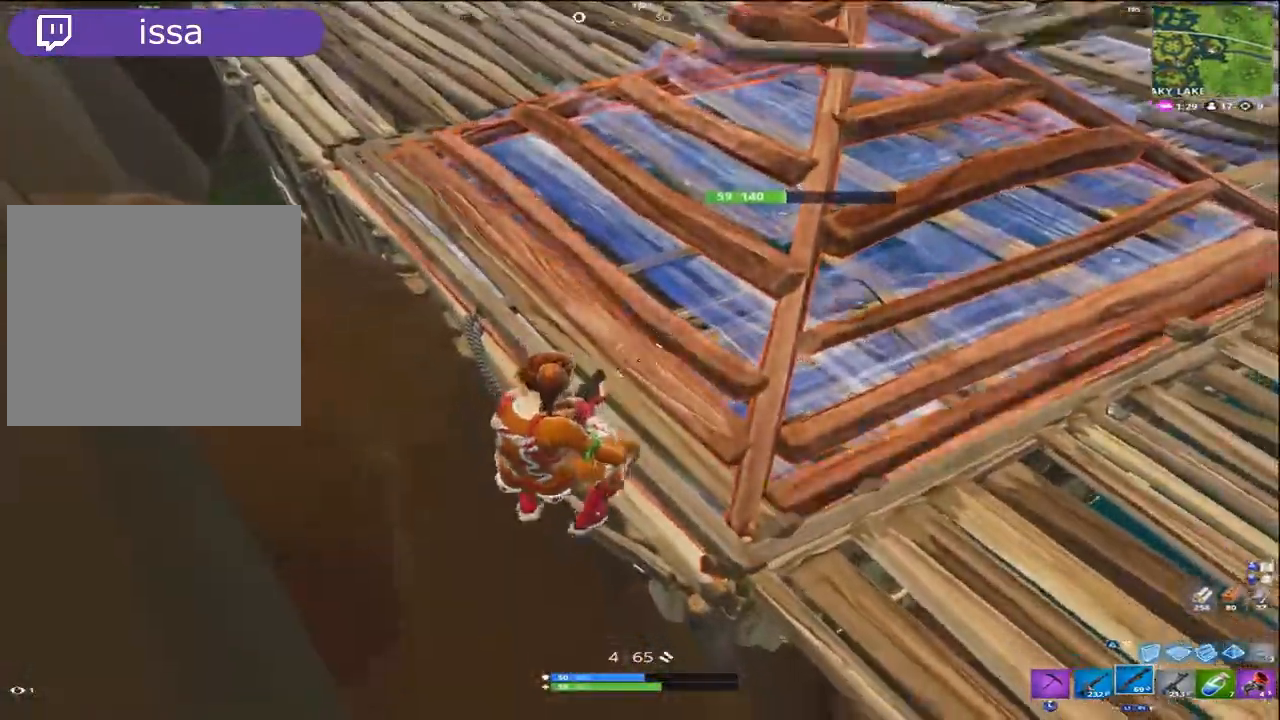
{"buttons": [], "left_stick": "up-left", "right_stick": "center", "events": [[100, "SQUARE", "up"], [167, "left_stick", "up-left"], [267, "L3", "down"], [333, "right_stick", "right"], [400, "L3", "up"], [500, "right_stick", "center"]]}
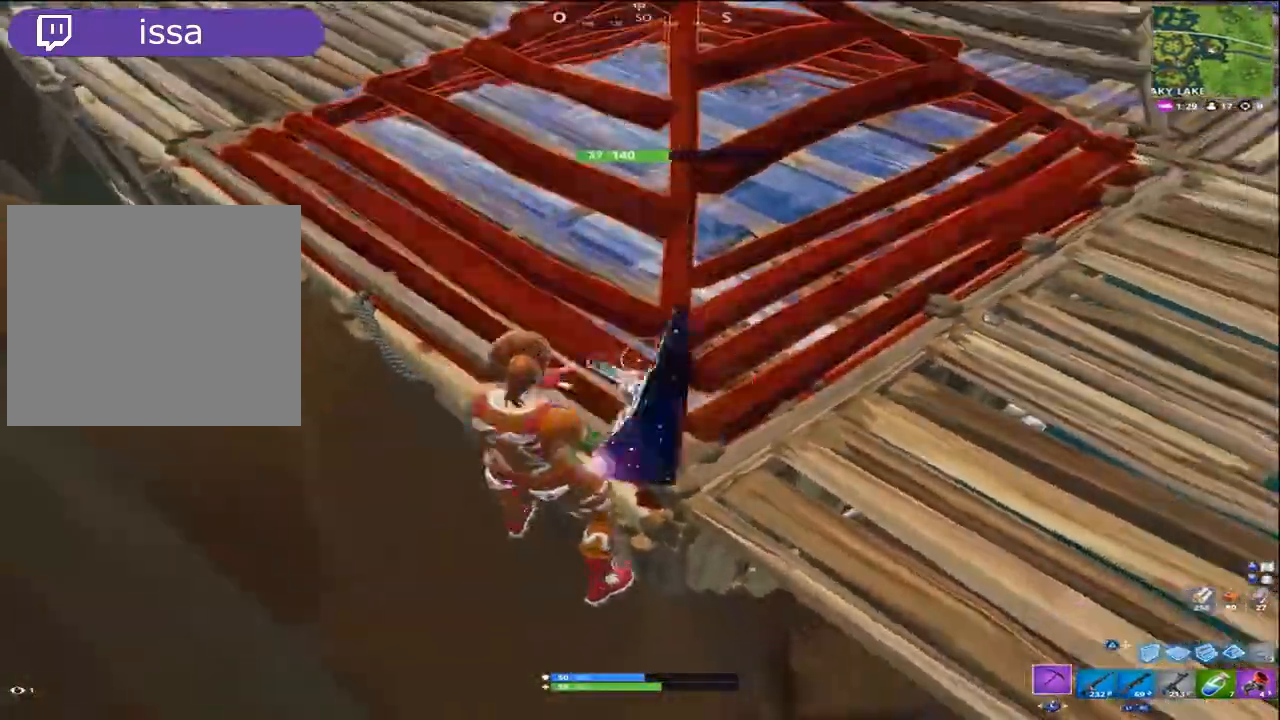
{"buttons": ["CROSS", "R2"], "left_stick": "up-left", "right_stick": "center", "events": [[33, "CROSS", "down"], [100, "R2", "down"], [133, "CROSS", "up"], [167, "right_stick", "down"], [433, "CROSS", "down"], [433, "right_stick", "center"]]}
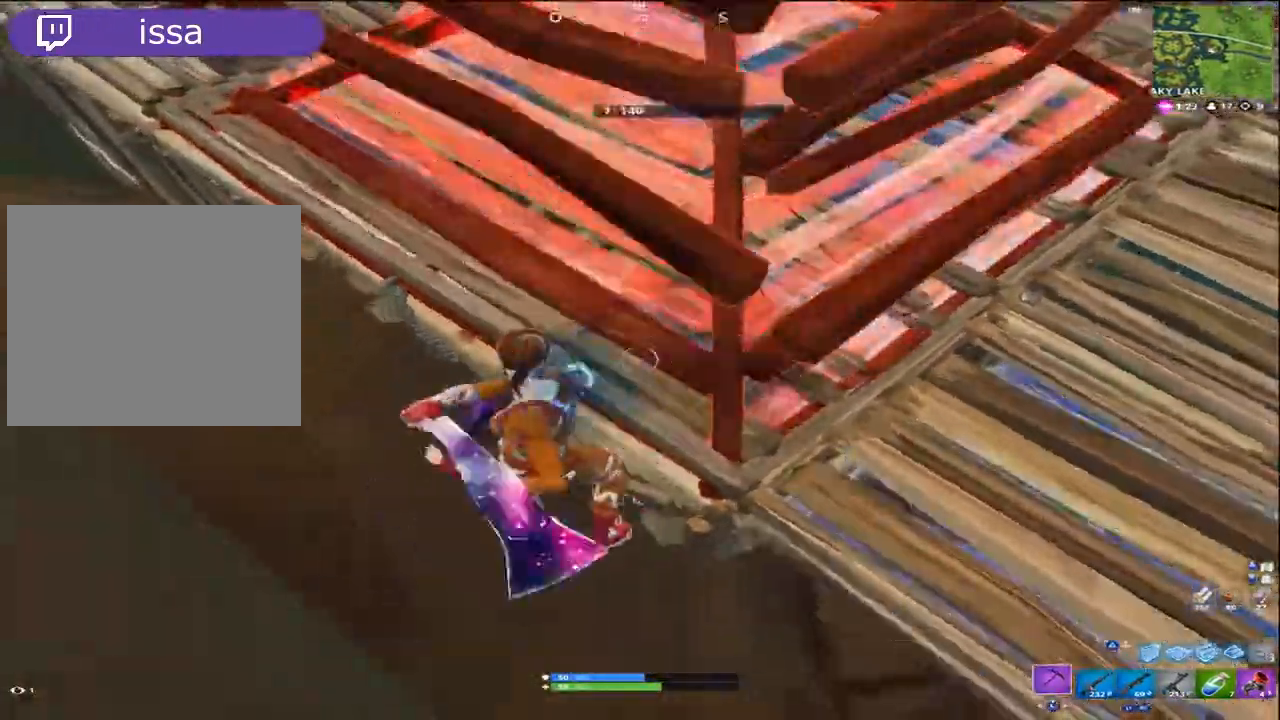
{"buttons": ["R2"], "left_stick": "left", "right_stick": "right", "events": [[33, "CROSS", "up"], [33, "right_stick", "down-right"], [167, "left_stick", "left"], [233, "right_stick", "right"]]}
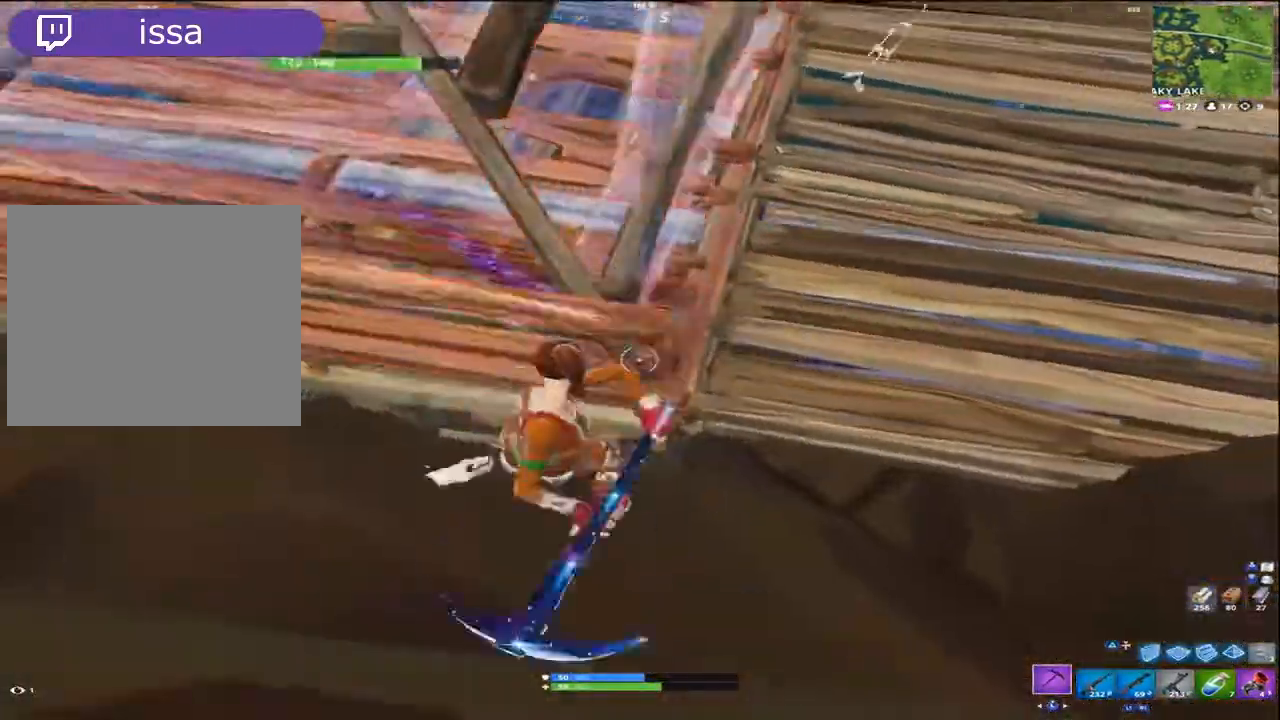
{"buttons": ["R2"], "left_stick": "left", "right_stick": "center", "events": [[500, "right_stick", "center"]]}
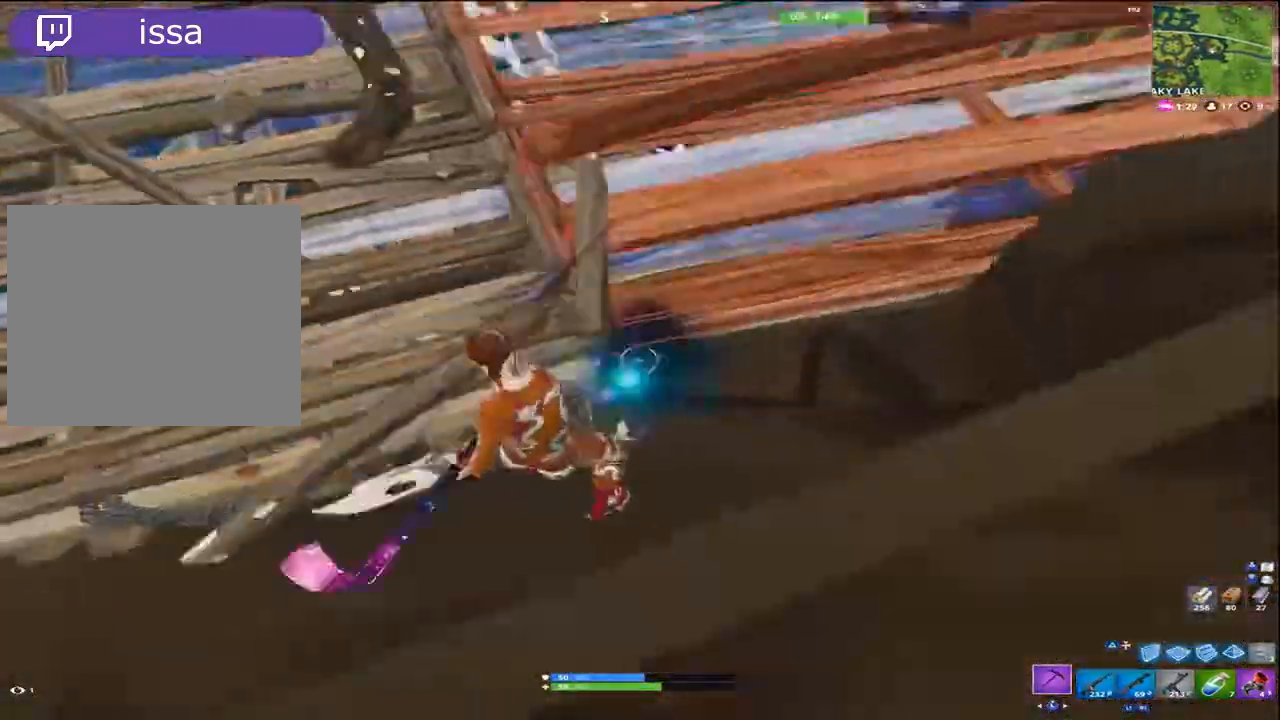
{"buttons": ["R2"], "left_stick": "left", "right_stick": "right", "events": [[133, "CROSS", "down"], [200, "CROSS", "up"], [233, "right_stick", "left"], [333, "right_stick", "up"], [500, "right_stick", "right"]]}
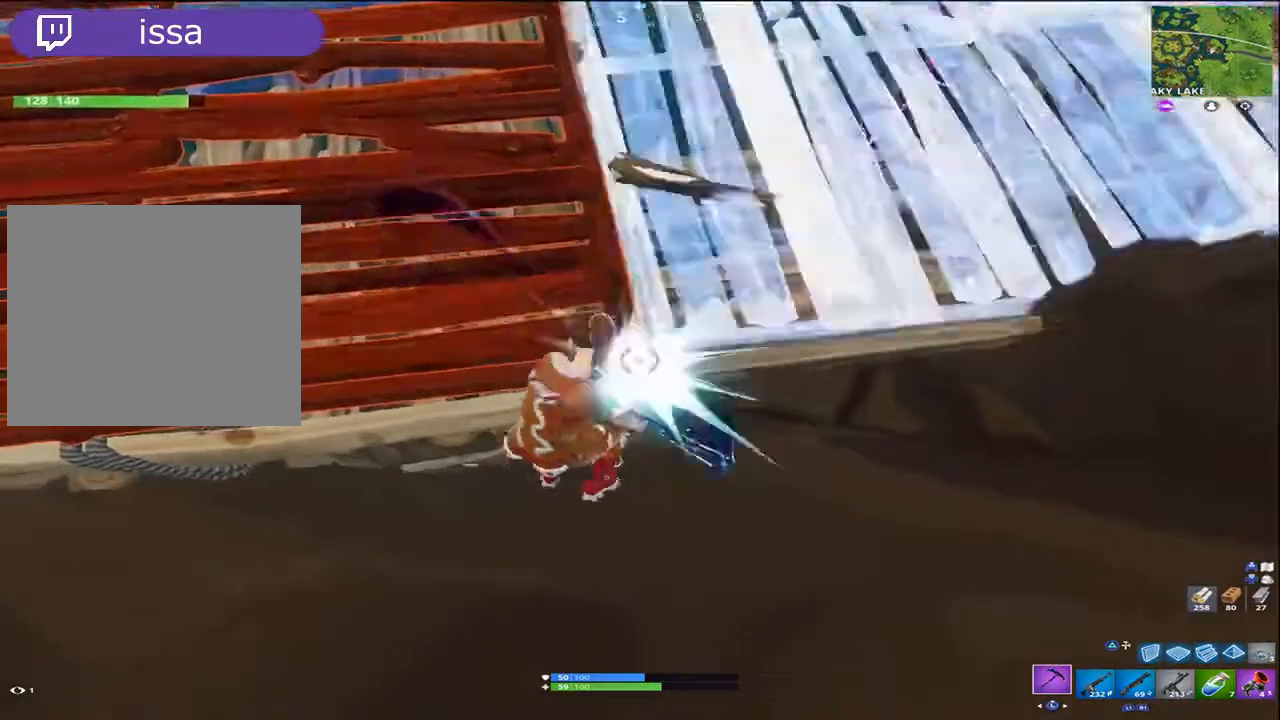
{"buttons": ["R2"], "left_stick": "right", "right_stick": "center", "events": [[200, "left_stick", "up-right"], [267, "right_stick", "center"], [467, "left_stick", "right"]]}
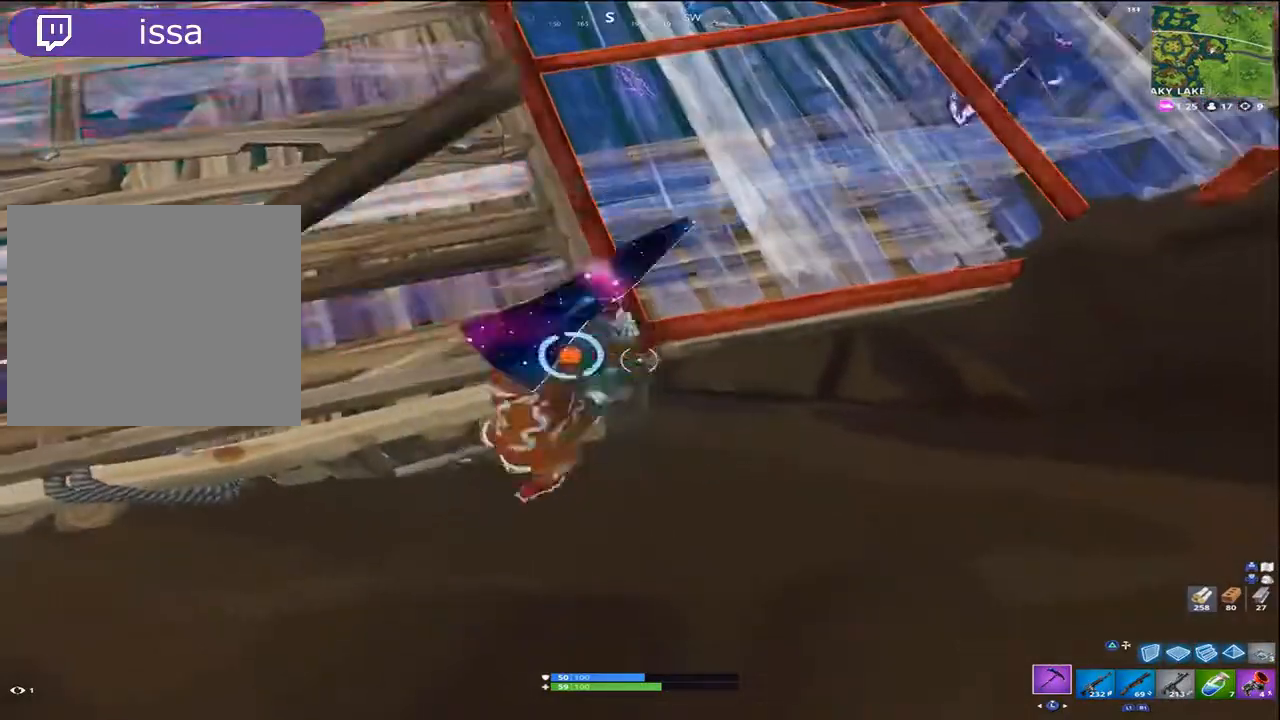
{"buttons": ["L1", "R1"], "left_stick": "down-left", "right_stick": "right", "events": [[33, "right_stick", "up-left"], [67, "CROSS", "down"], [167, "right_stick", "up"], [200, "CROSS", "up"], [200, "TRIANGLE", "down"], [233, "R2", "up"], [233, "left_stick", "down-right"], [300, "TRIANGLE", "up"], [367, "R1", "down"], [433, "left_stick", "down-left"], [433, "right_stick", "right"], [500, "L1", "down"]]}
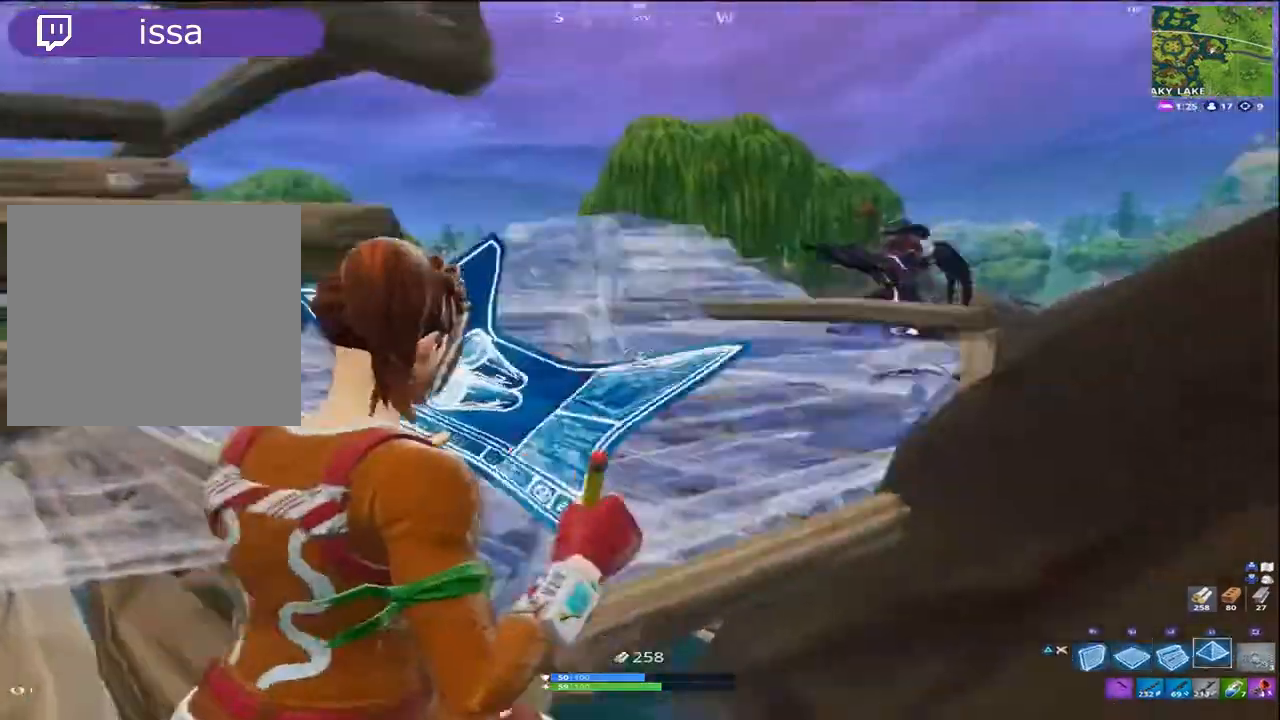
{"buttons": ["TRIANGLE"], "left_stick": "down-left", "right_stick": "up", "events": [[200, "R1", "up"], [200, "TRIANGLE", "down"], [233, "L1", "up"], [267, "TRIANGLE", "up"], [267, "right_stick", "center"], [367, "right_stick", "up"], [433, "TRIANGLE", "down"]]}
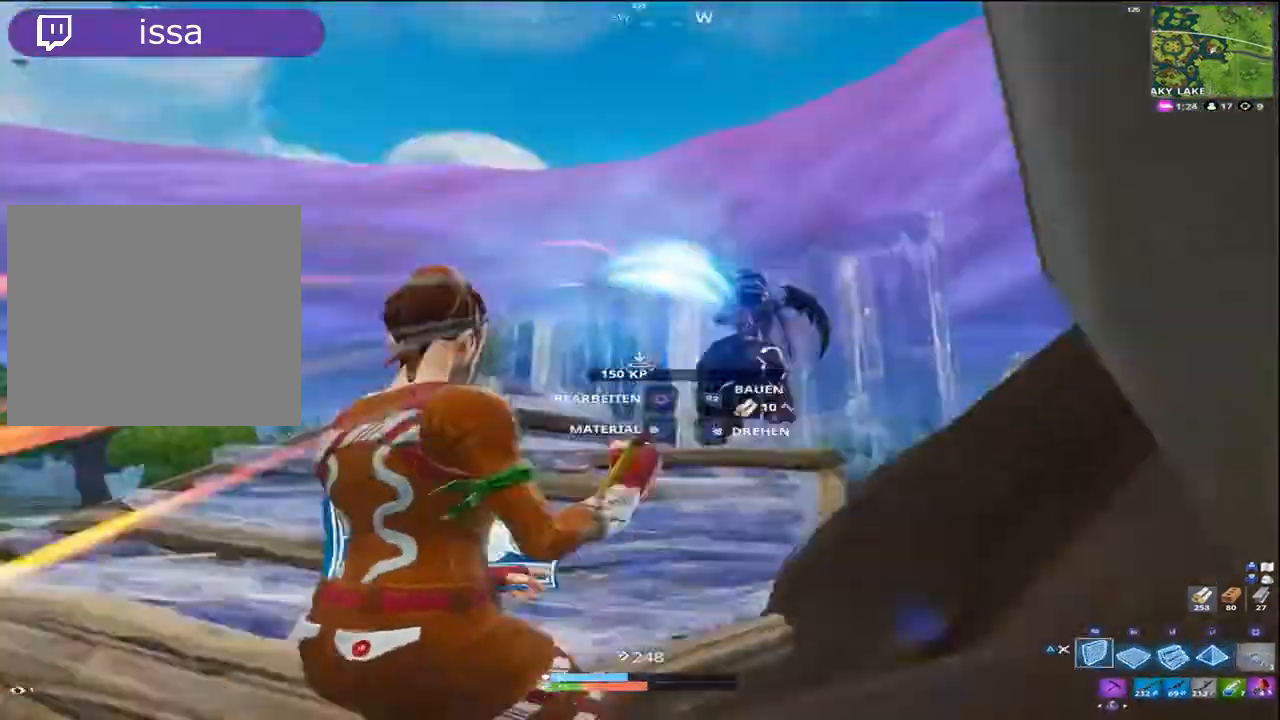
{"buttons": ["R2"], "left_stick": "down-right", "right_stick": "down", "events": [[33, "R2", "down"], [100, "TRIANGLE", "up"], [100, "right_stick", "center"], [200, "CROSS", "down"], [233, "right_stick", "down"], [300, "CROSS", "up"], [300, "left_stick", "down-right"]]}
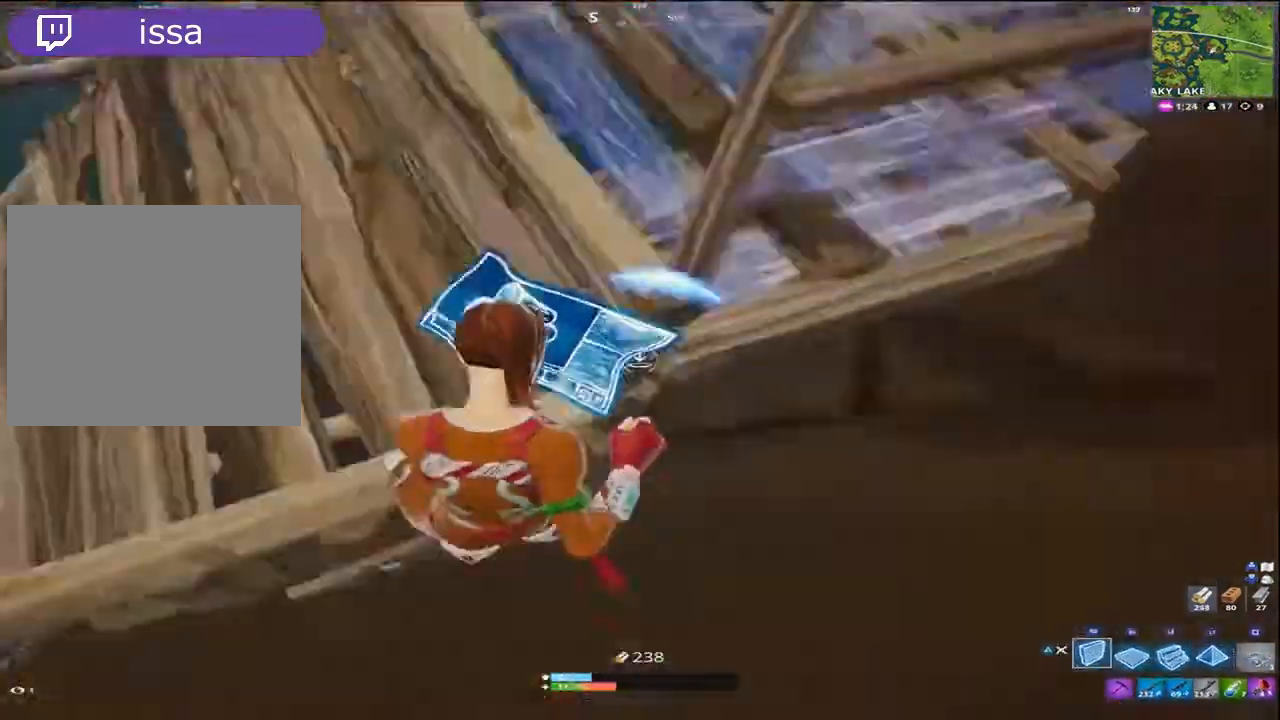
{"buttons": [], "left_stick": "left", "right_stick": "up", "events": [[33, "CROSS", "down"], [167, "CROSS", "up"], [167, "TRIANGLE", "down"], [167, "right_stick", "down-left"], [233, "R2", "up"], [267, "L3", "down"], [267, "TRIANGLE", "up"], [300, "right_stick", "up-left"], [367, "left_stick", "down-left"], [433, "L3", "up"], [433, "left_stick", "left"], [433, "right_stick", "up"]]}
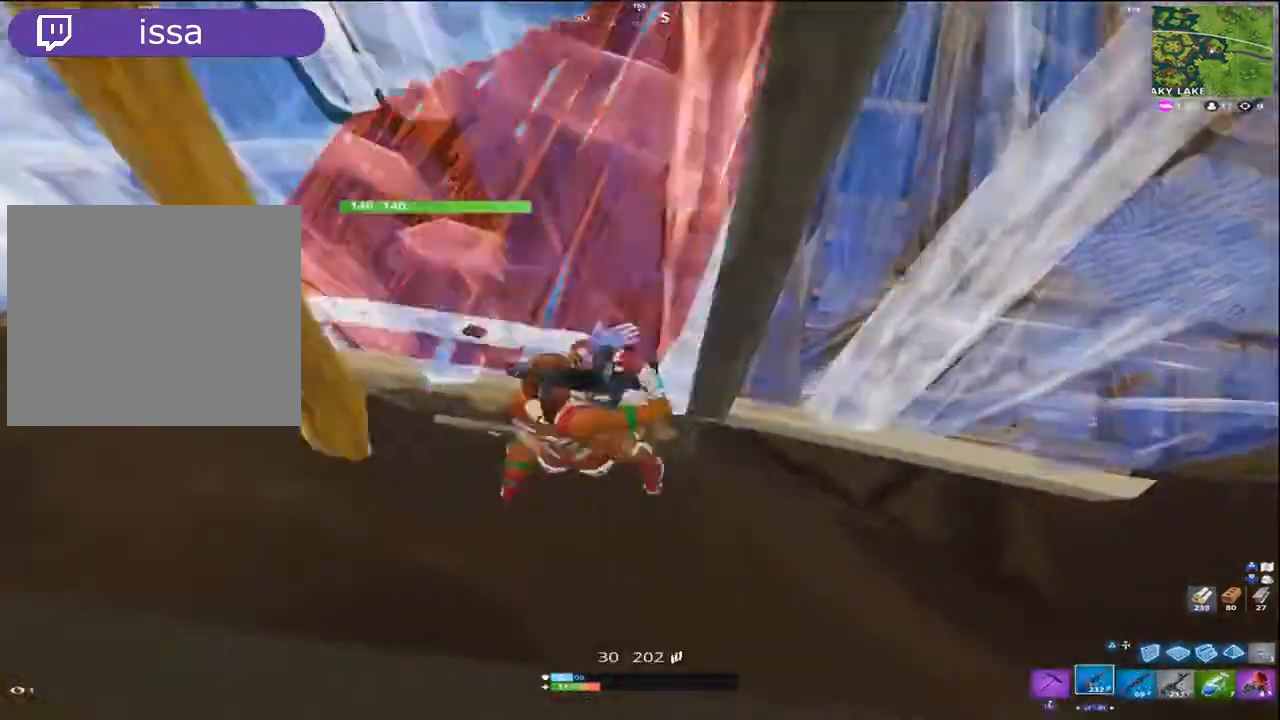
{"buttons": [], "left_stick": "left", "right_stick": "center", "events": [[233, "TRIANGLE", "down"], [333, "TRIANGLE", "up"], [467, "right_stick", "center"]]}
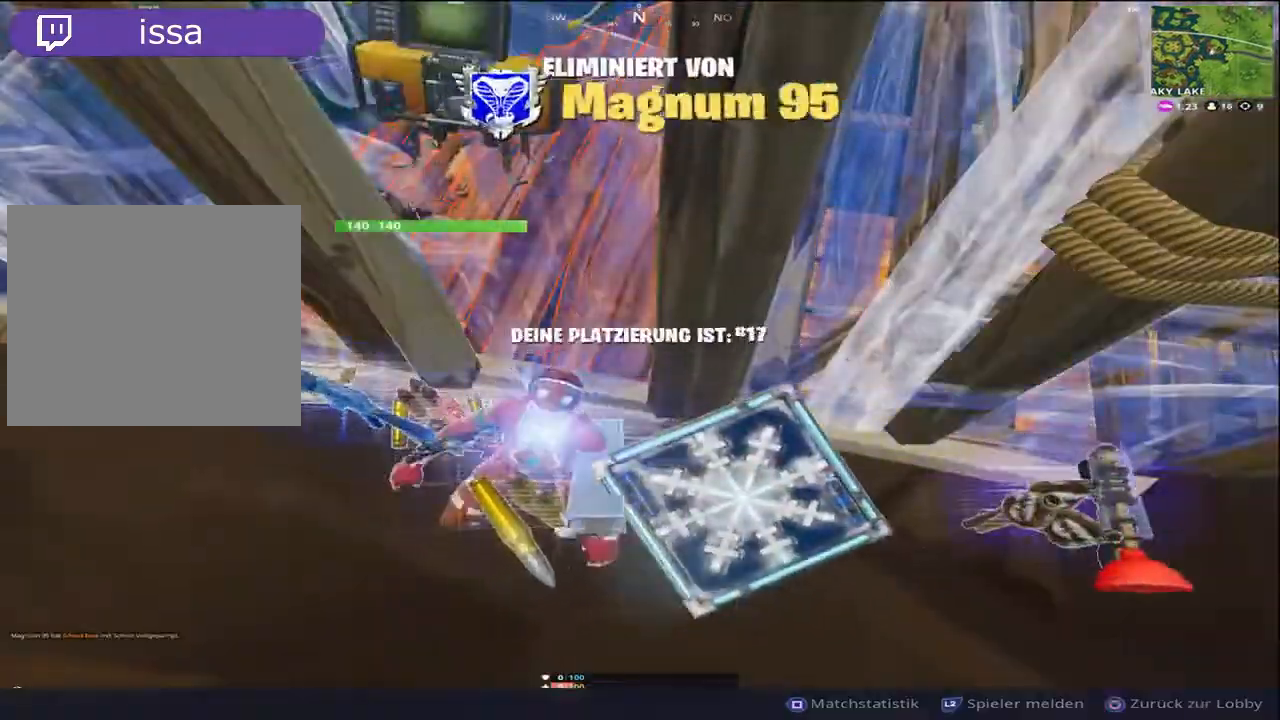
{"buttons": [], "left_stick": "center", "right_stick": "center", "events": [[133, "left_stick", "center"]]}
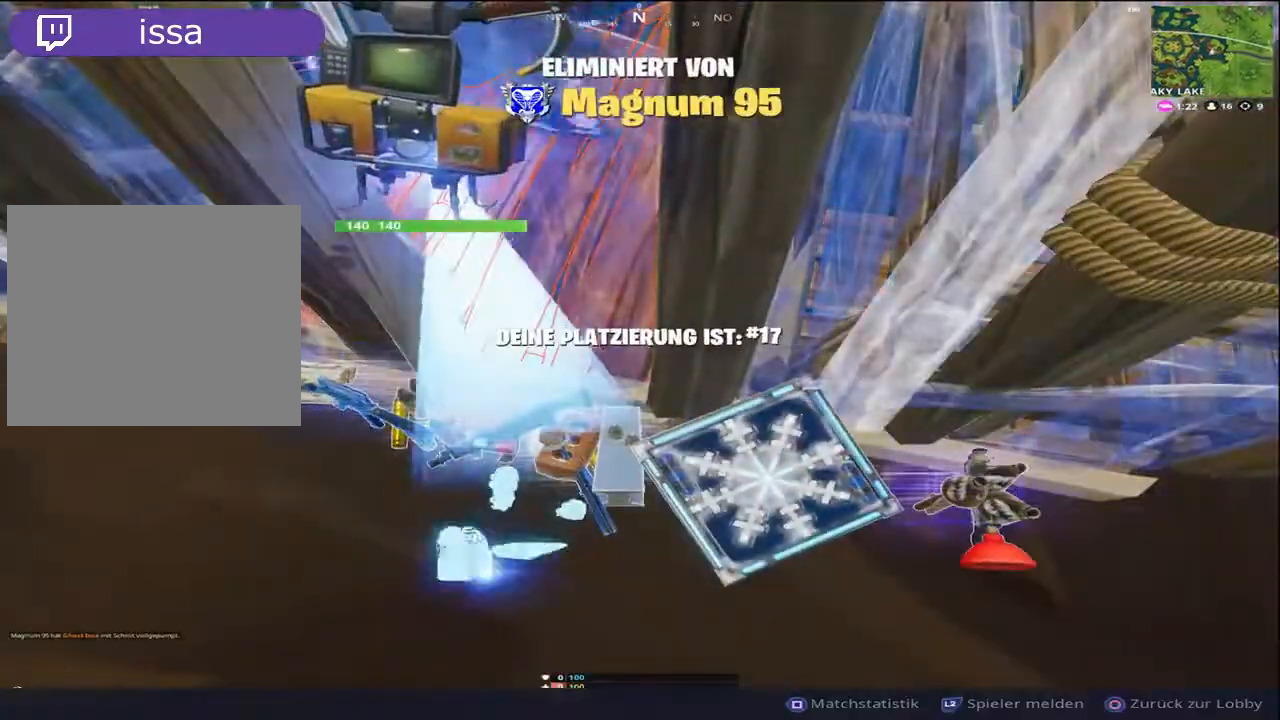
{"buttons": [], "left_stick": "center", "right_stick": "center", "events": []}
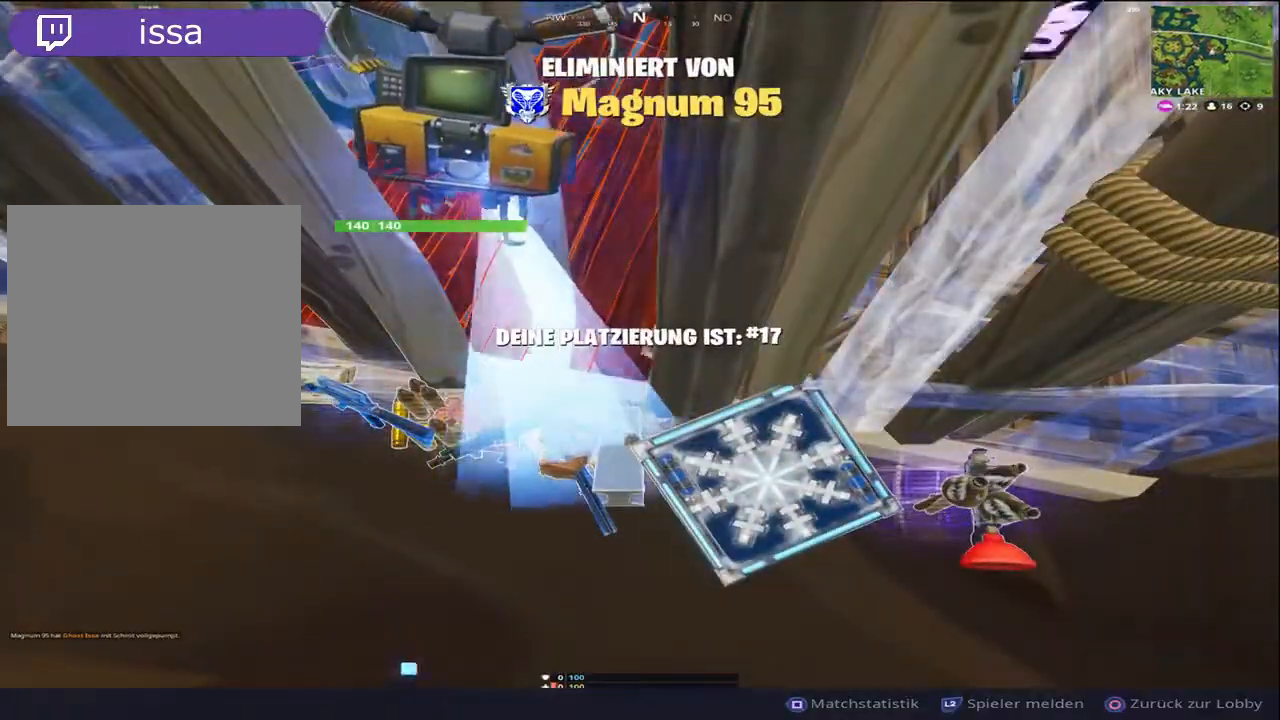
{"buttons": [], "left_stick": "center", "right_stick": "center", "events": []}
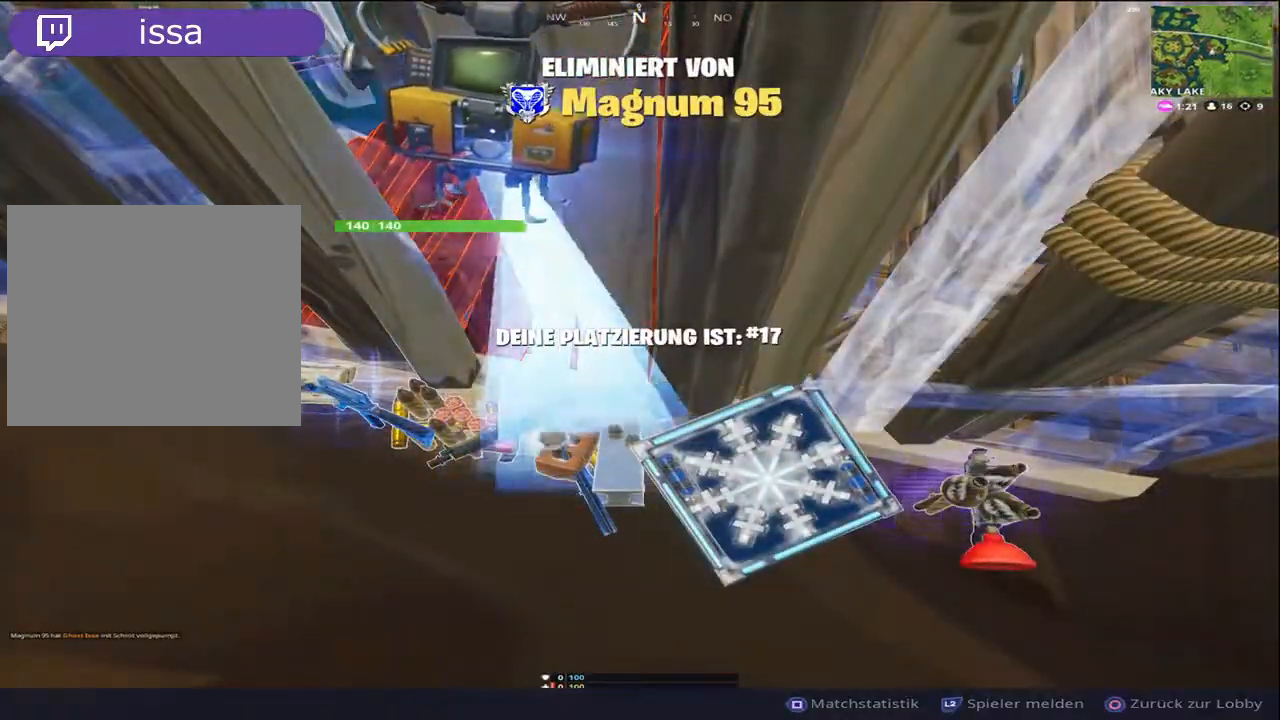
{"buttons": [], "left_stick": "center", "right_stick": "center", "events": []}
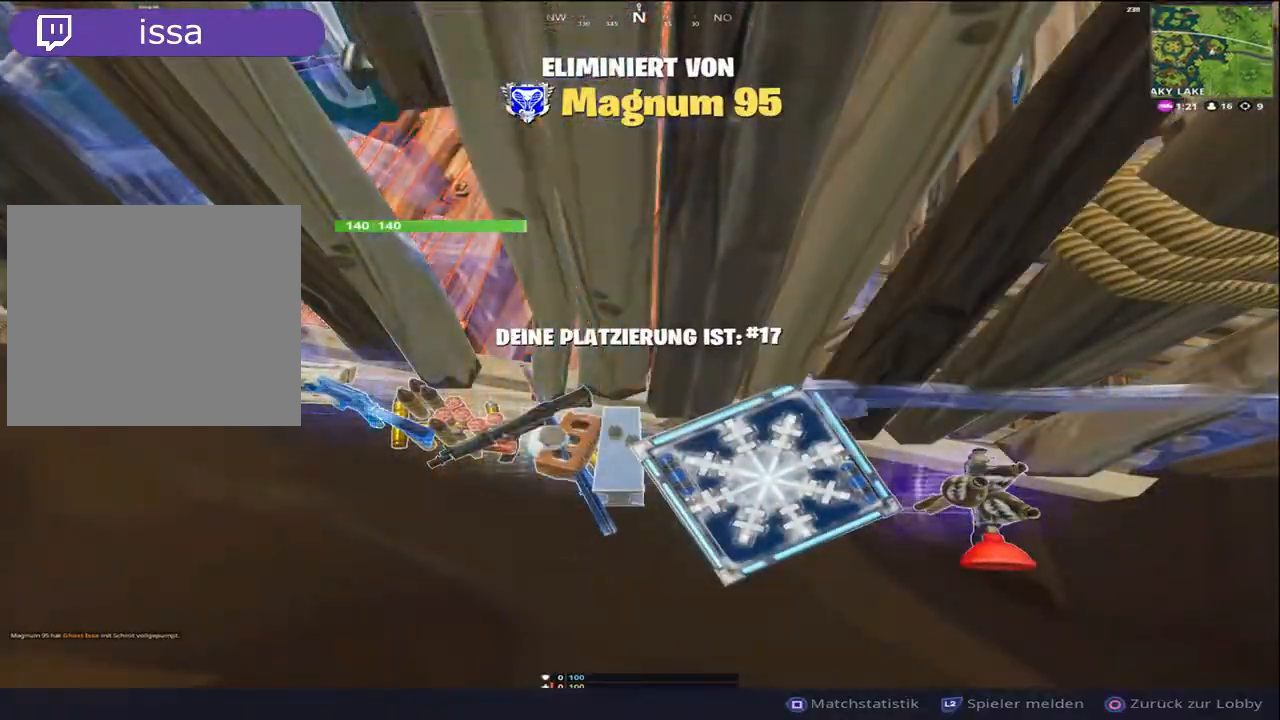
{"buttons": [], "left_stick": "center", "right_stick": "center", "events": []}
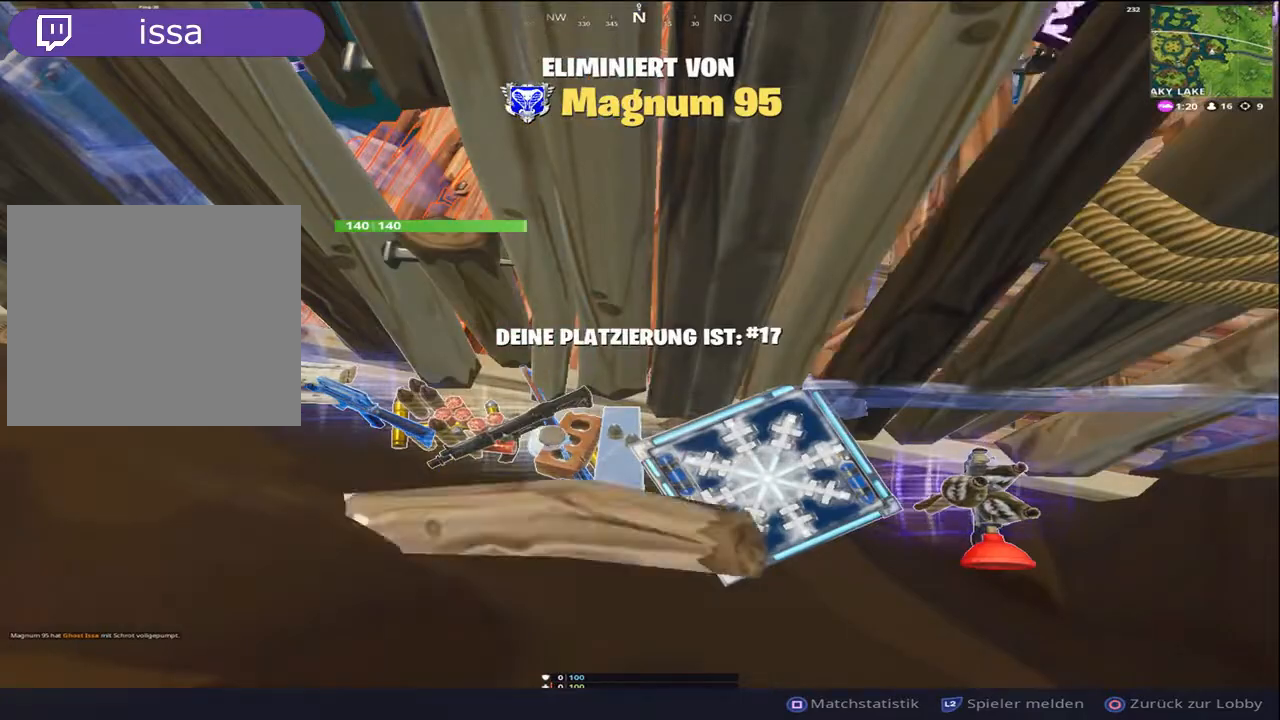
{"buttons": [], "left_stick": "center", "right_stick": "center", "events": []}
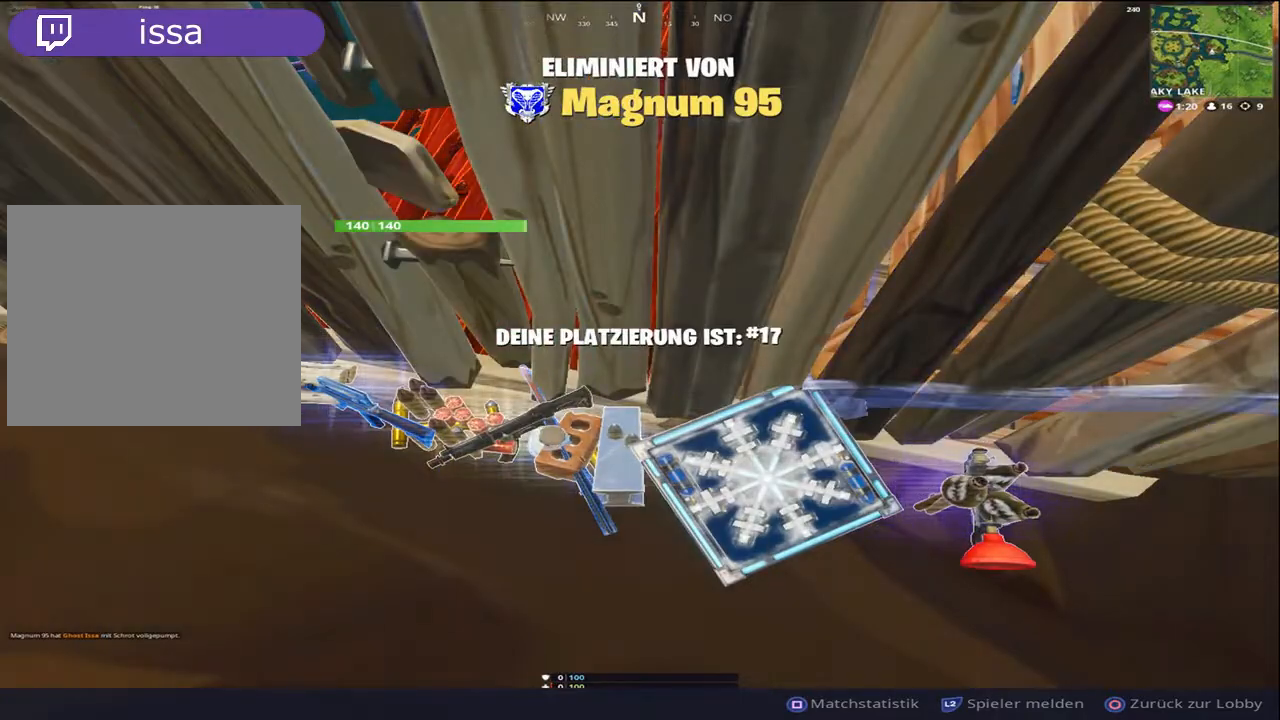
{"buttons": [], "left_stick": "center", "right_stick": "center", "events": []}
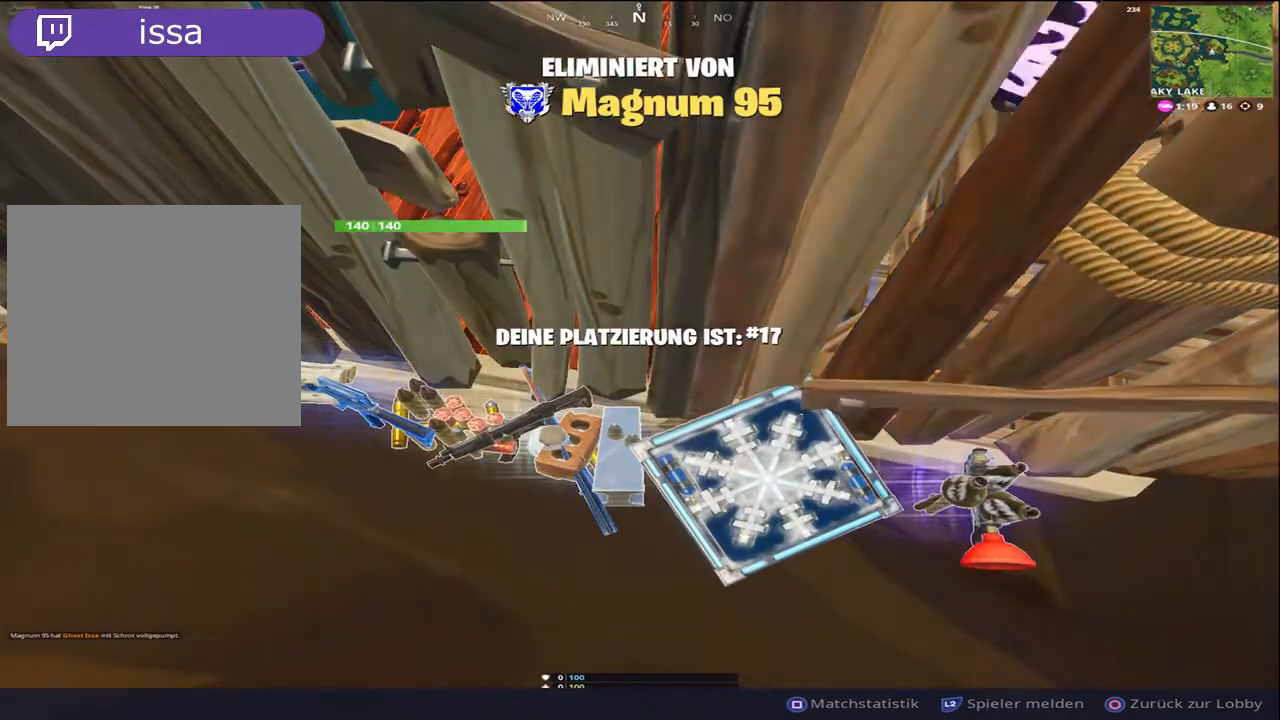
{"buttons": [], "left_stick": "center", "right_stick": "center", "events": []}
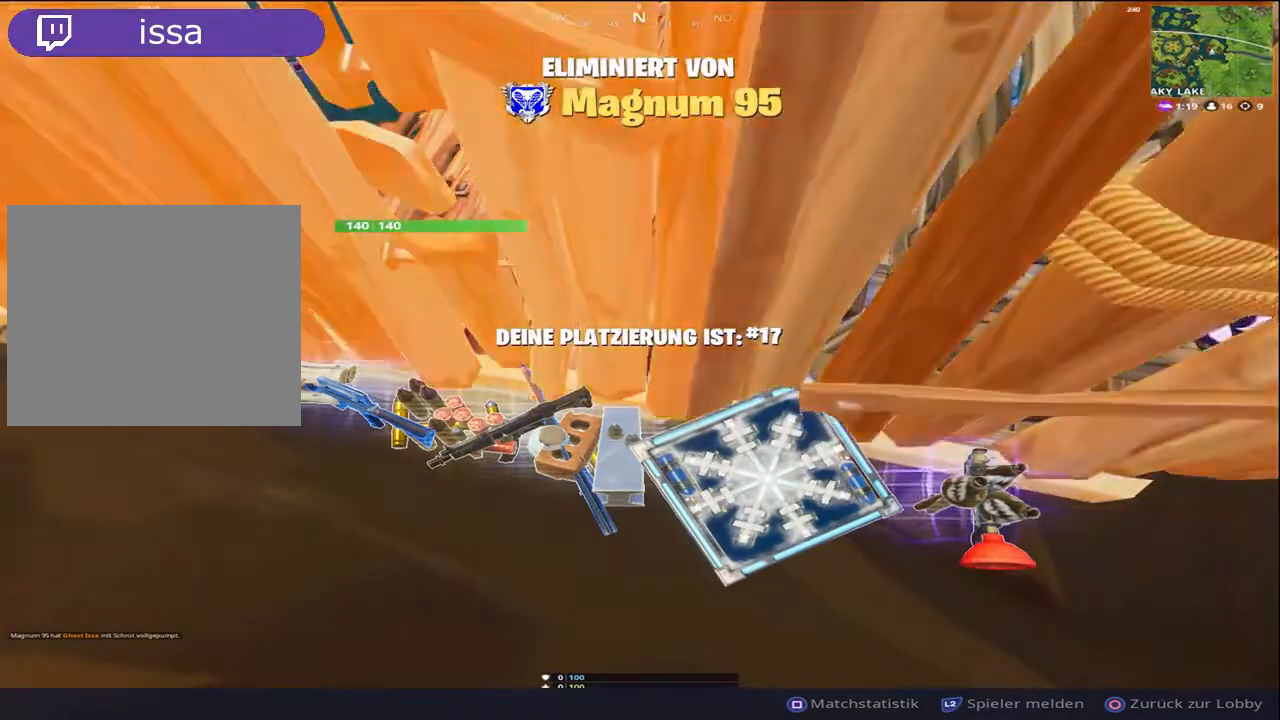
{"buttons": [], "left_stick": "center", "right_stick": "center", "events": []}